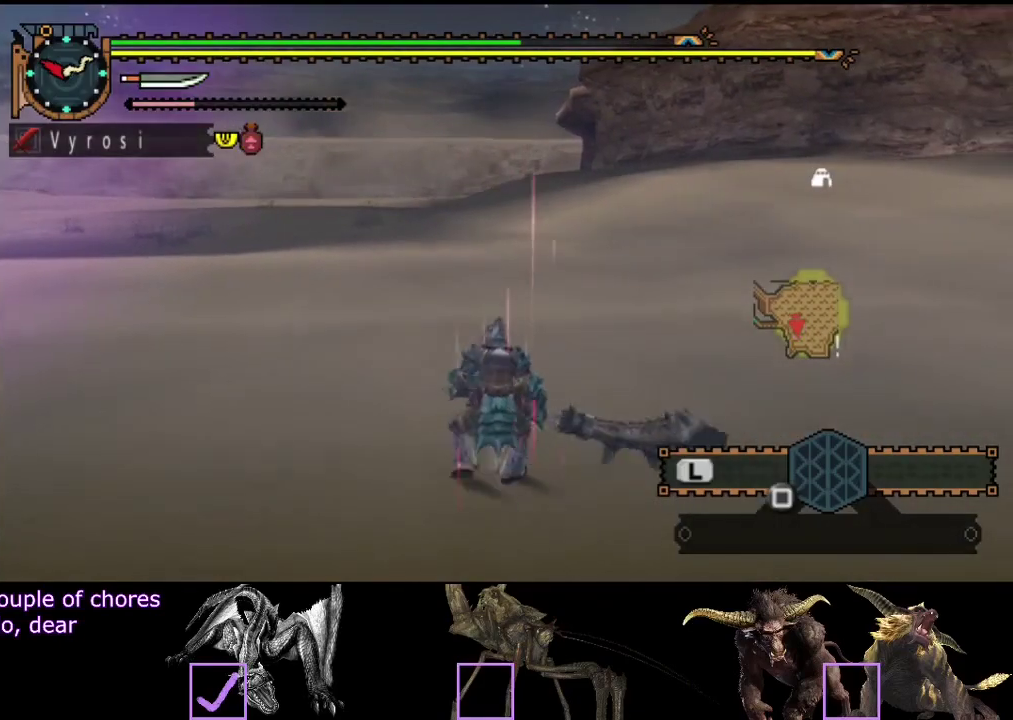
Gameplay with a controller (PlayStation layout); each line is a JSON object with the inputs held at the frame after it. "events" lists button and stick changes between this image and that frame as [ms after this image, input, new state], when the widget could be followed in between. Not read: L3 R3.
{"buttons": [], "left_stick": "up-right", "right_stick": "center", "events": [[50, "left_stick", "up-right"]]}
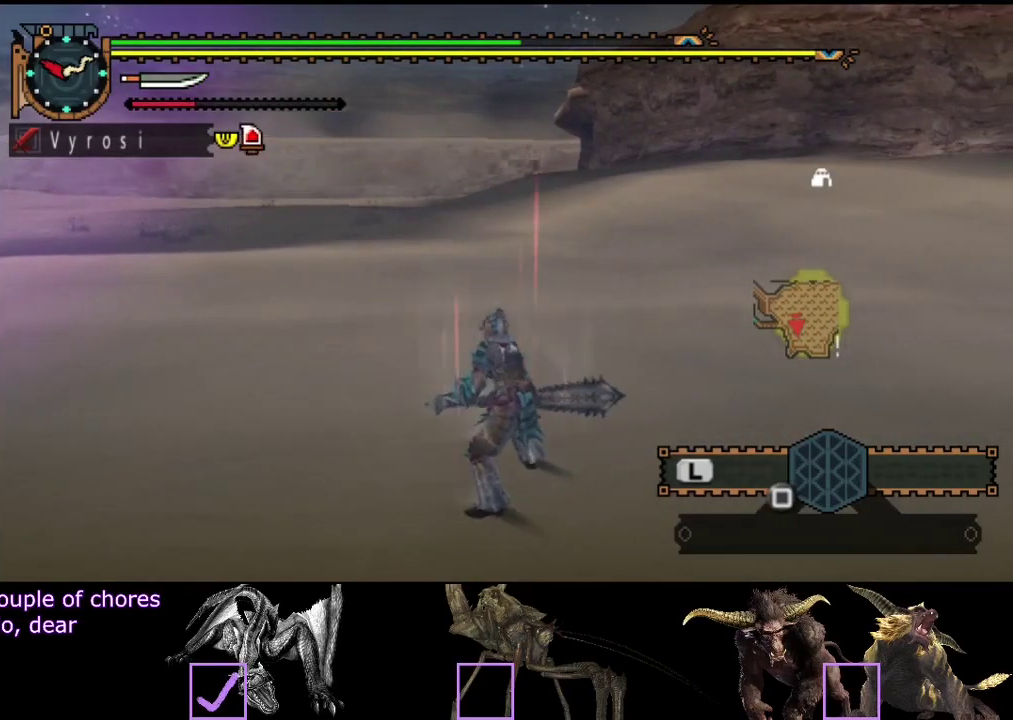
{"buttons": [], "left_stick": "up-right", "right_stick": "center", "events": []}
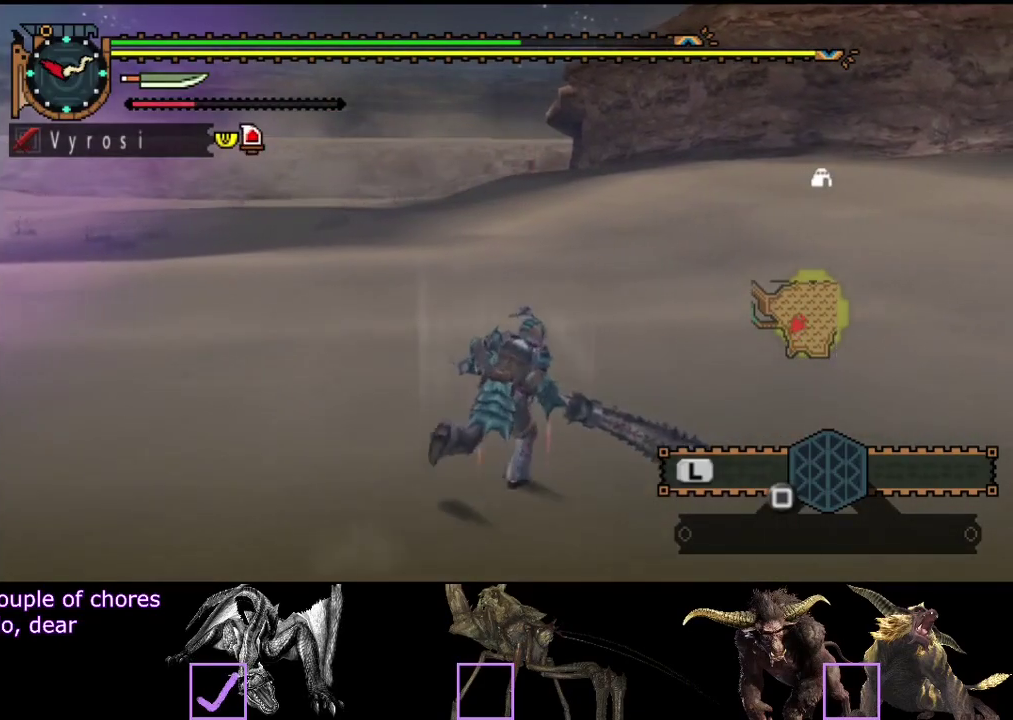
{"buttons": [], "left_stick": "up-right", "right_stick": "center", "events": []}
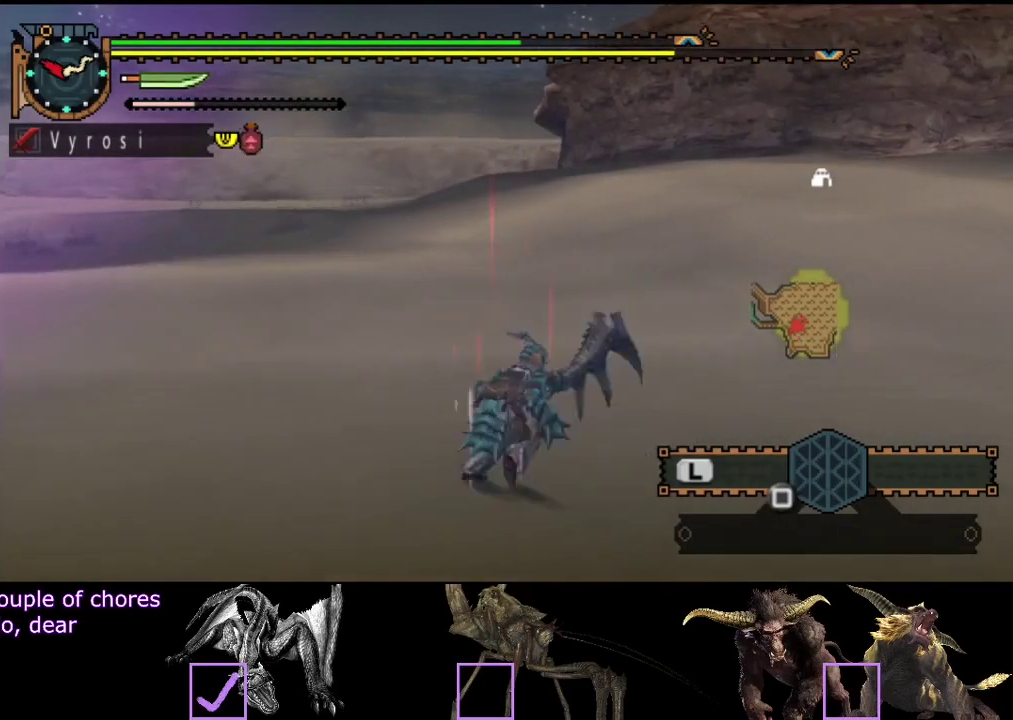
{"buttons": [], "left_stick": "right", "right_stick": "left", "events": [[133, "right_stick", "left"], [233, "left_stick", "right"]]}
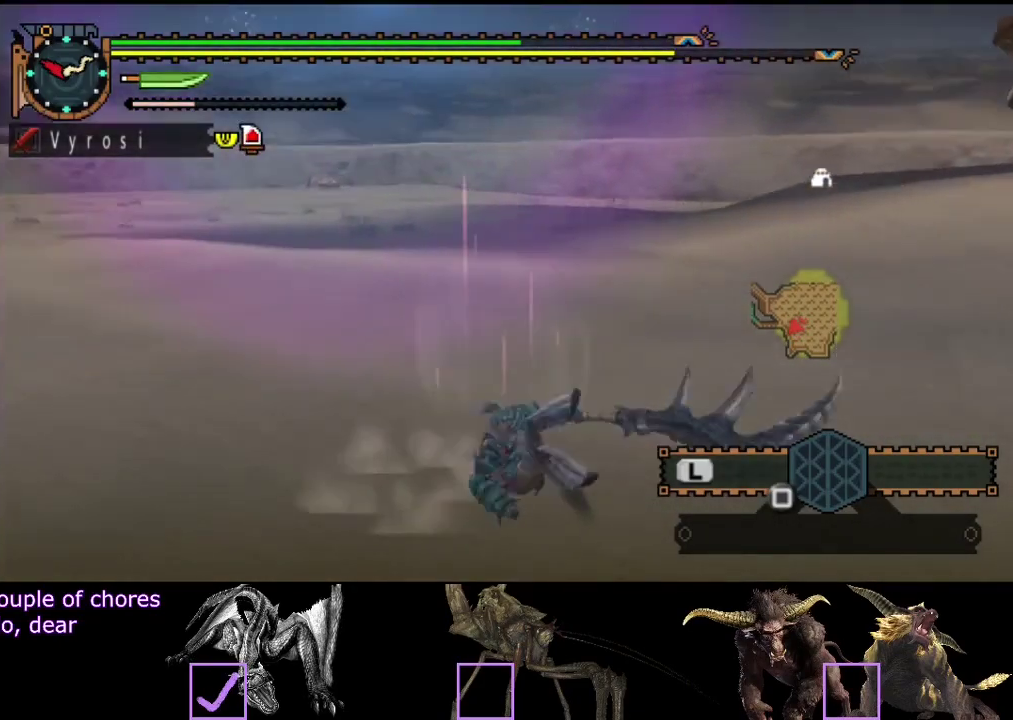
{"buttons": ["SQUARE"], "left_stick": "down-right", "right_stick": "center", "events": [[50, "left_stick", "down-right"], [183, "left_stick", "center"], [217, "right_stick", "center"], [350, "left_stick", "down-right"], [483, "SQUARE", "down"]]}
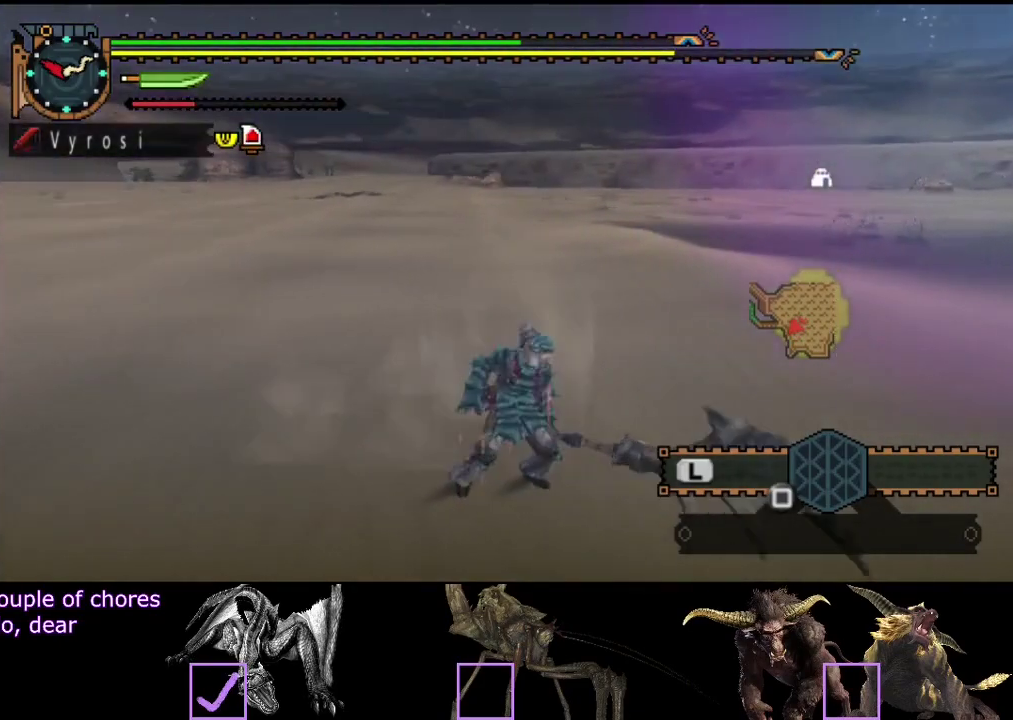
{"buttons": [], "left_stick": "center", "right_stick": "center", "events": [[83, "SQUARE", "up"], [250, "left_stick", "center"]]}
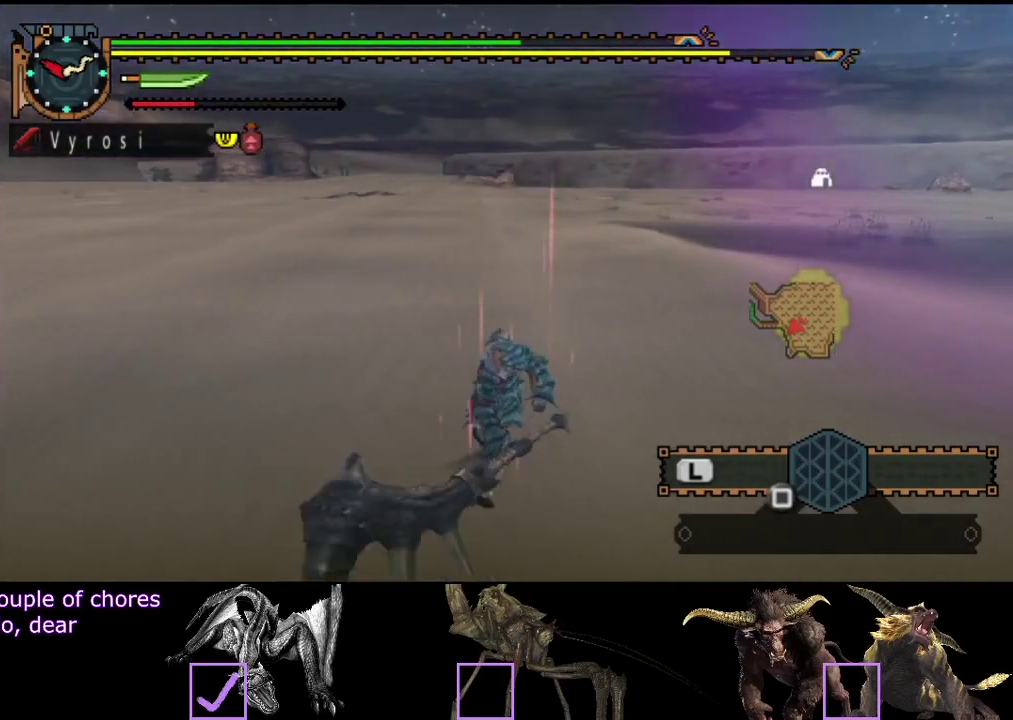
{"buttons": [], "left_stick": "center", "right_stick": "center", "events": [[17, "right_stick", "left"], [317, "right_stick", "center"]]}
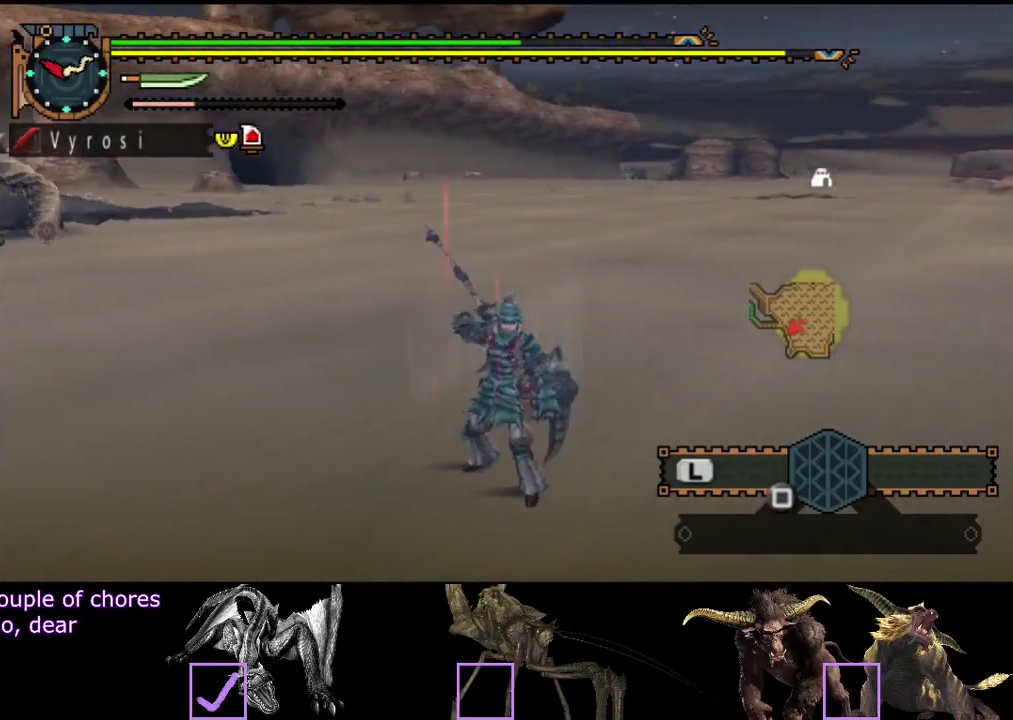
{"buttons": [], "left_stick": "down", "right_stick": "center", "events": [[133, "left_stick", "down"], [300, "right_stick", "left"], [467, "right_stick", "center"]]}
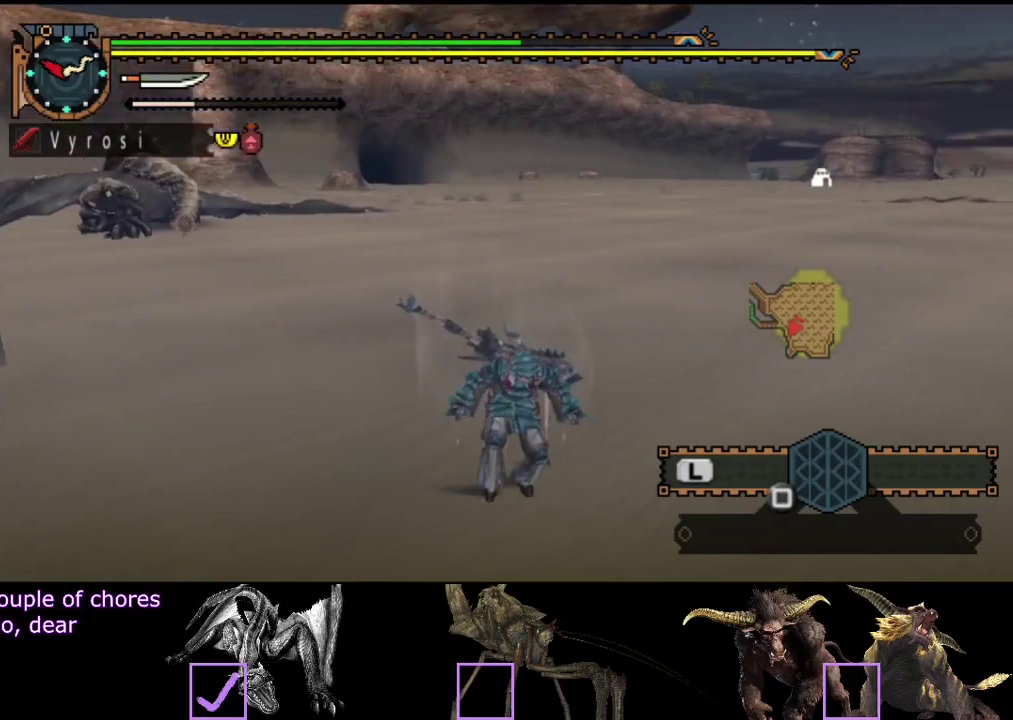
{"buttons": [], "left_stick": "down", "right_stick": "center", "events": []}
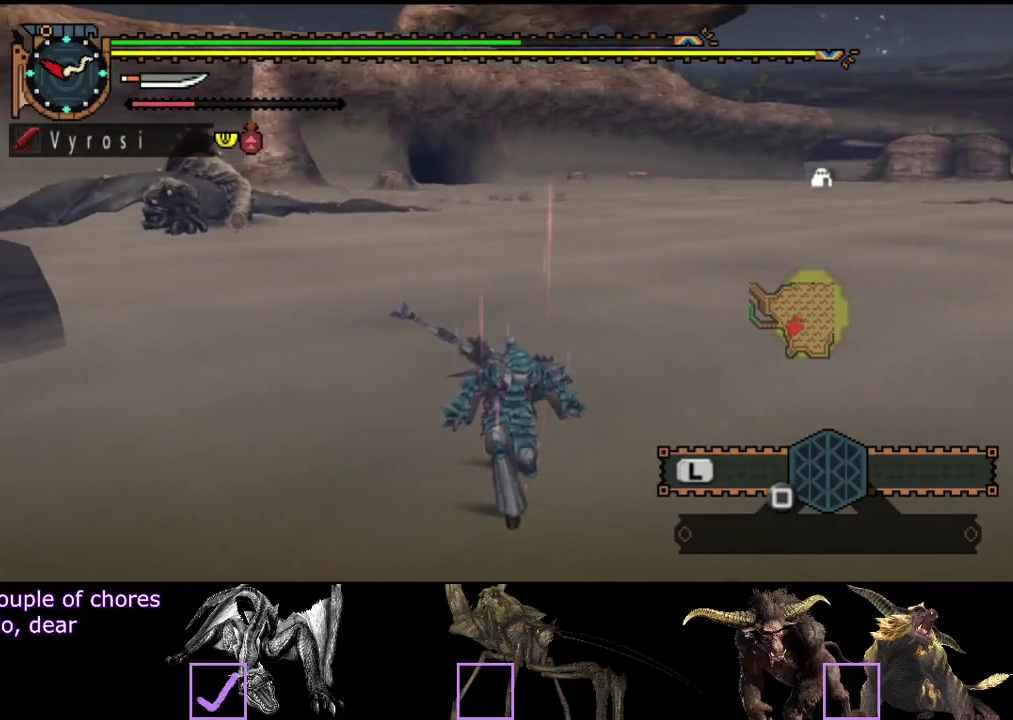
{"buttons": [], "left_stick": "down", "right_stick": "center", "events": []}
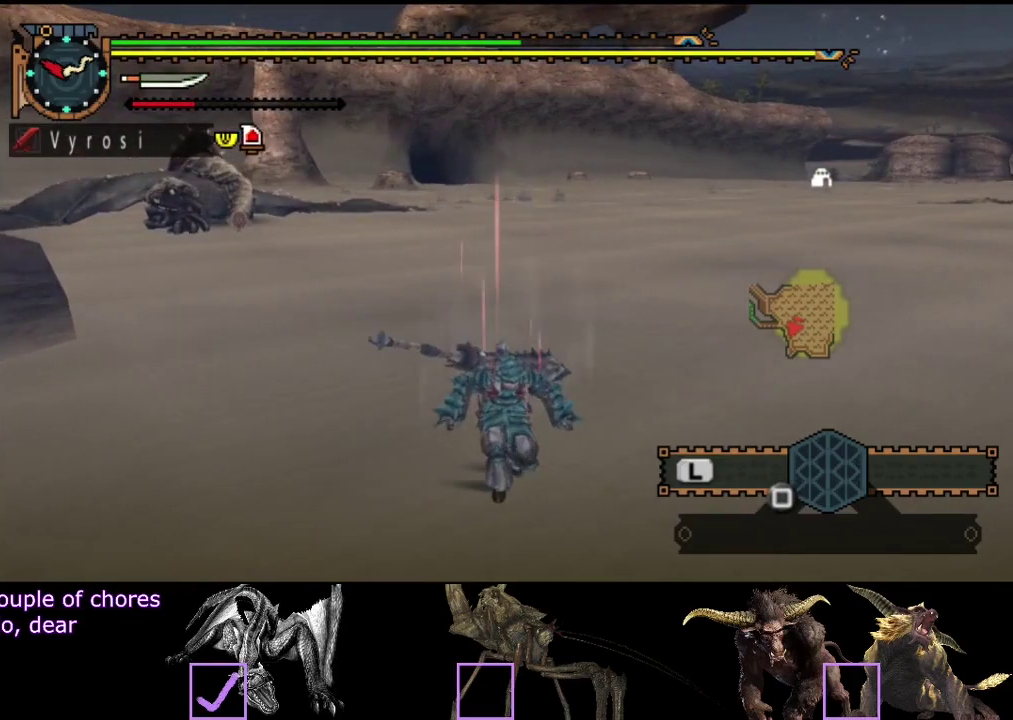
{"buttons": [], "left_stick": "up", "right_stick": "center", "events": [[217, "left_stick", "center"], [417, "left_stick", "up"]]}
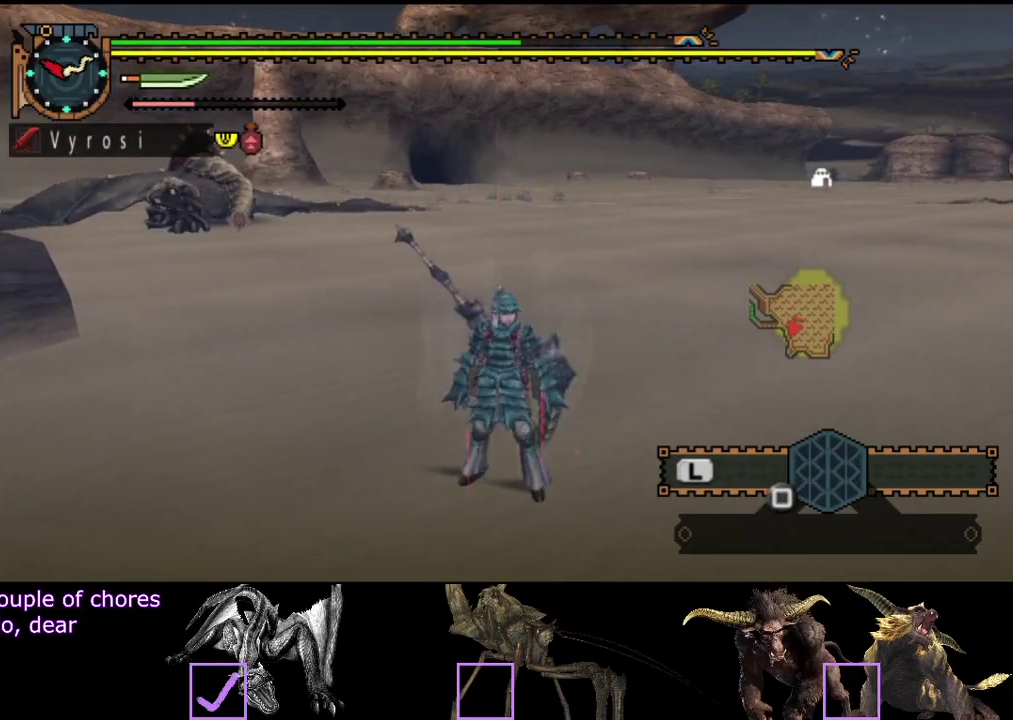
{"buttons": [], "left_stick": "center", "right_stick": "center", "events": [[267, "left_stick", "center"]]}
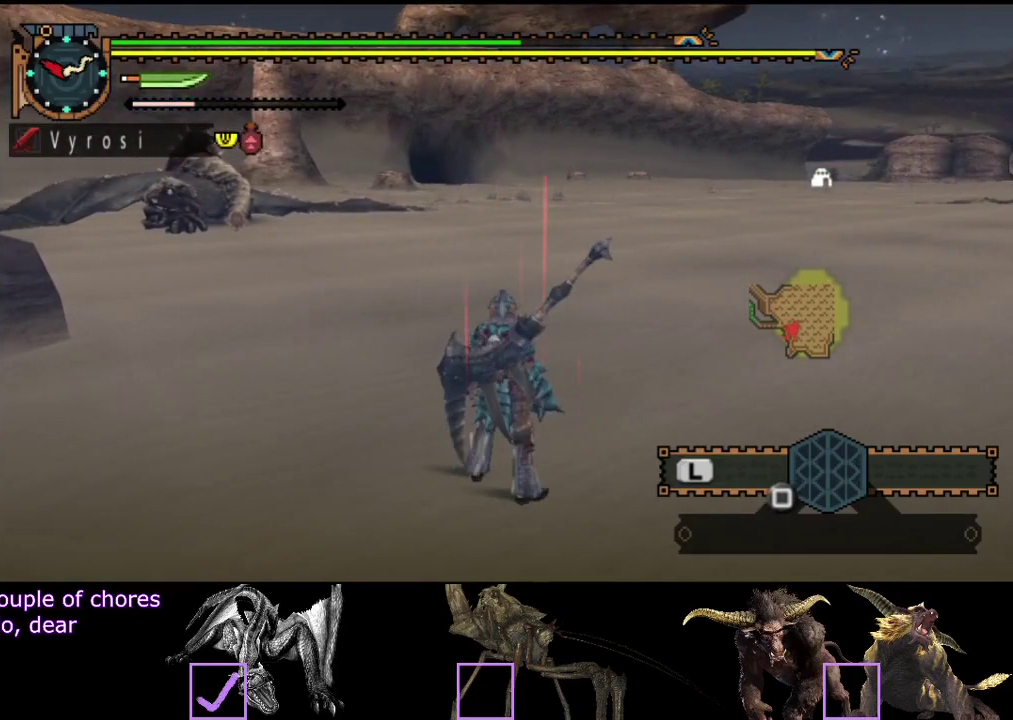
{"buttons": [], "left_stick": "center", "right_stick": "center", "events": []}
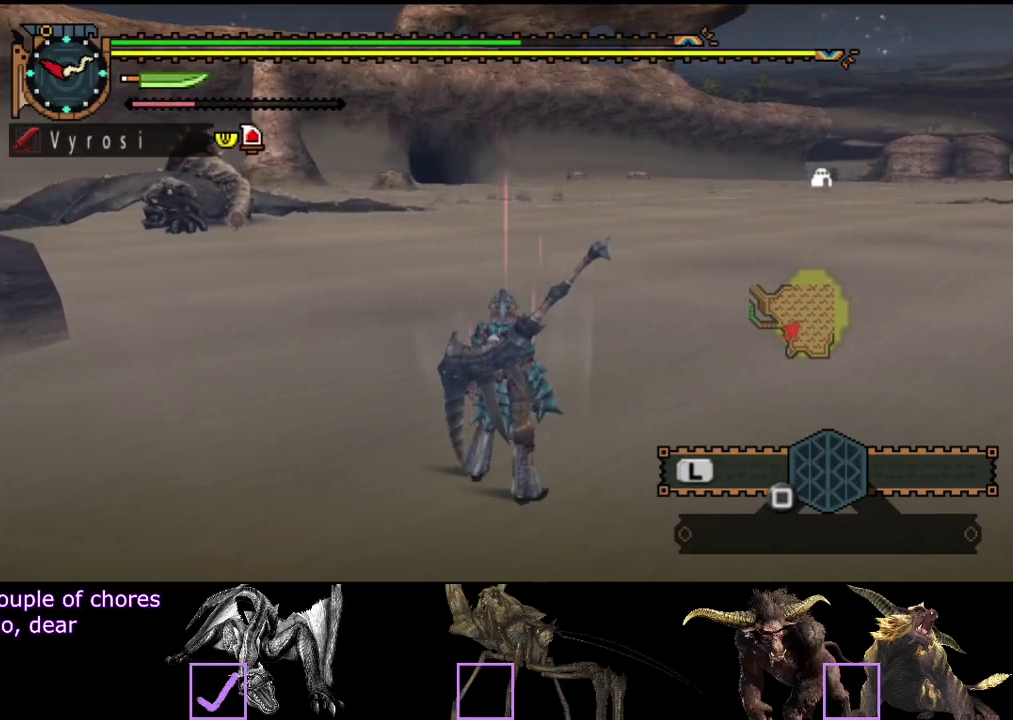
{"buttons": [], "left_stick": "center", "right_stick": "center", "events": []}
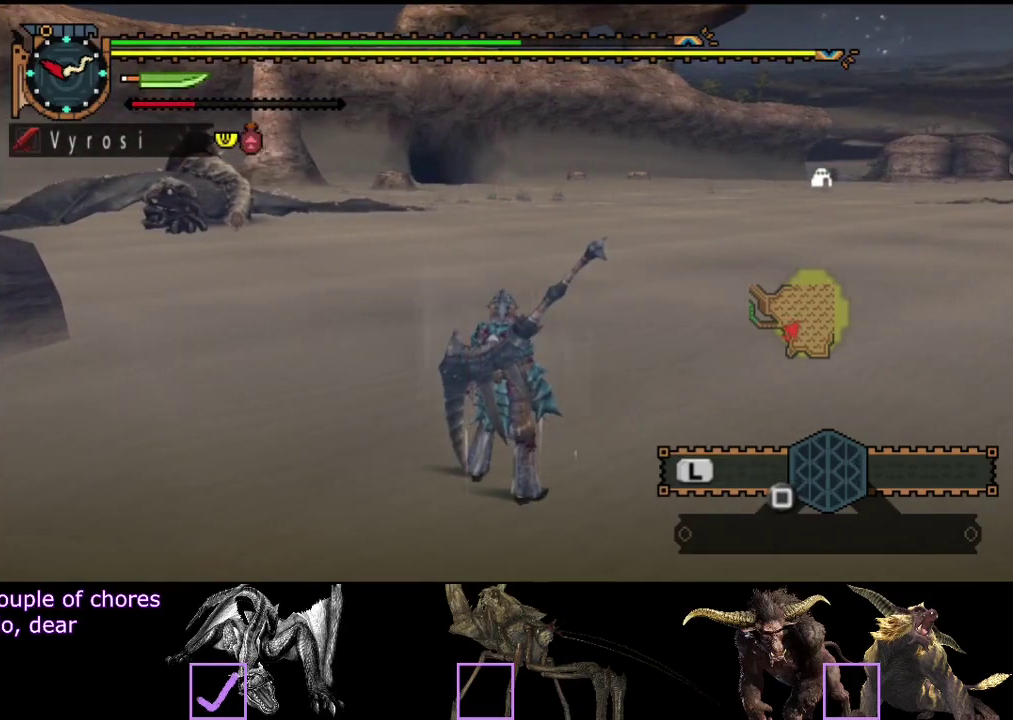
{"buttons": [], "left_stick": "center", "right_stick": "center", "events": []}
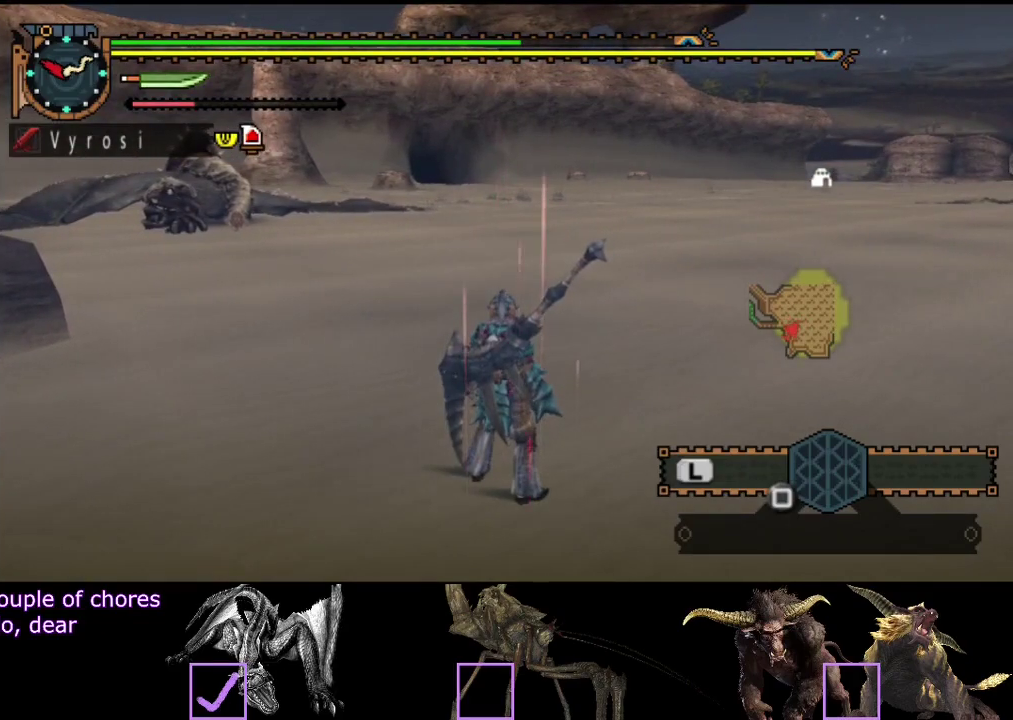
{"buttons": [], "left_stick": "center", "right_stick": "center", "events": []}
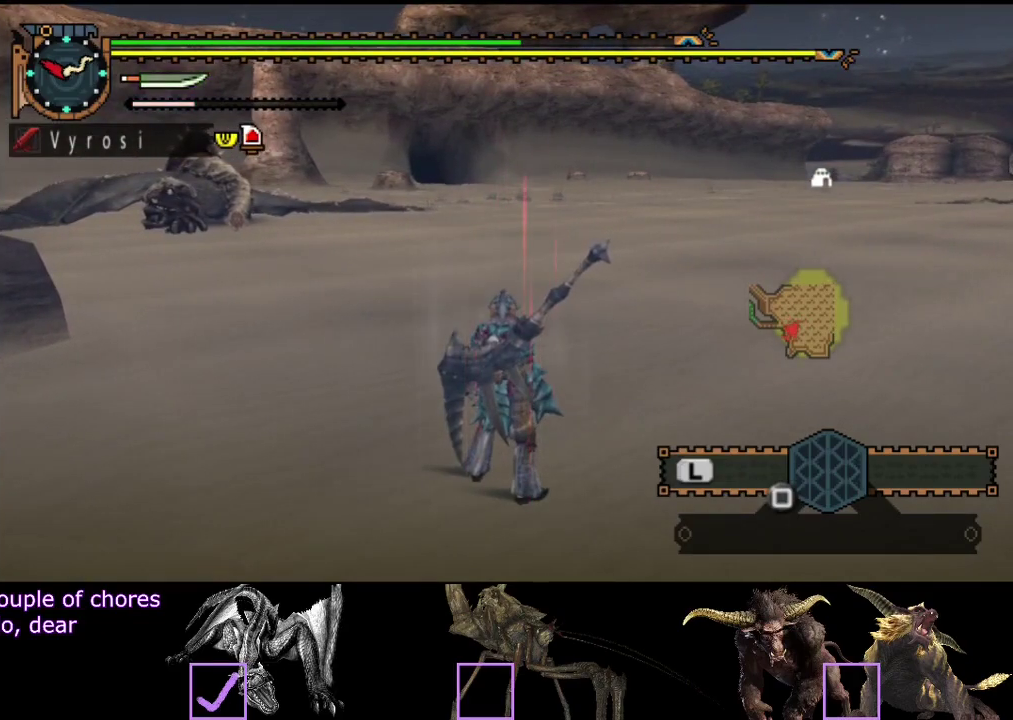
{"buttons": [], "left_stick": "center", "right_stick": "center", "events": []}
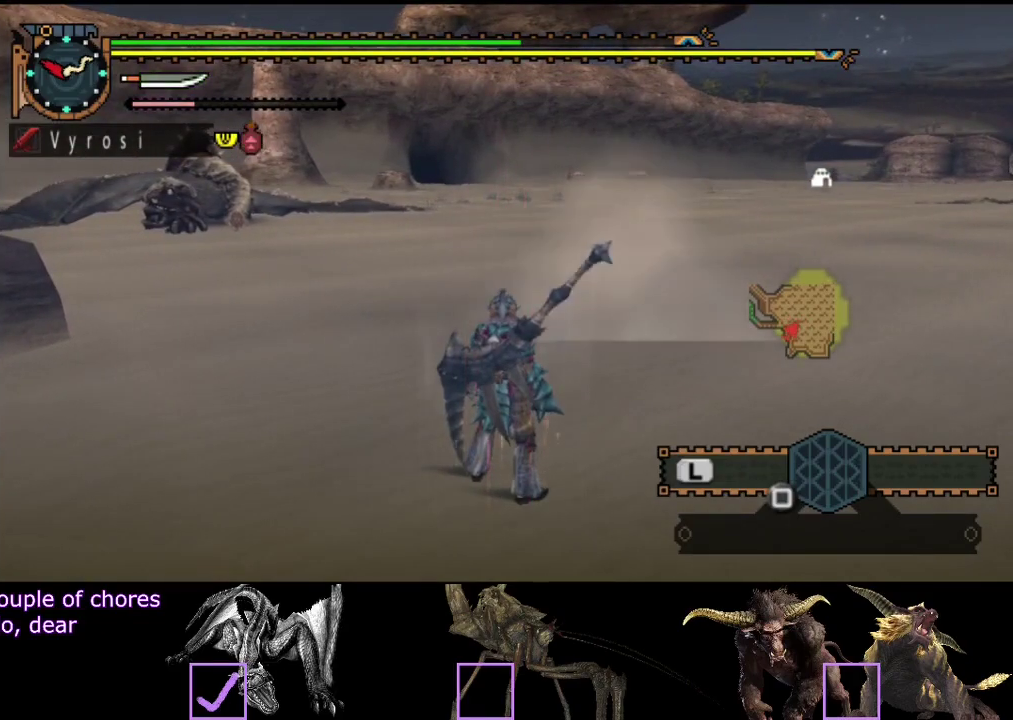
{"buttons": [], "left_stick": "center", "right_stick": "center", "events": []}
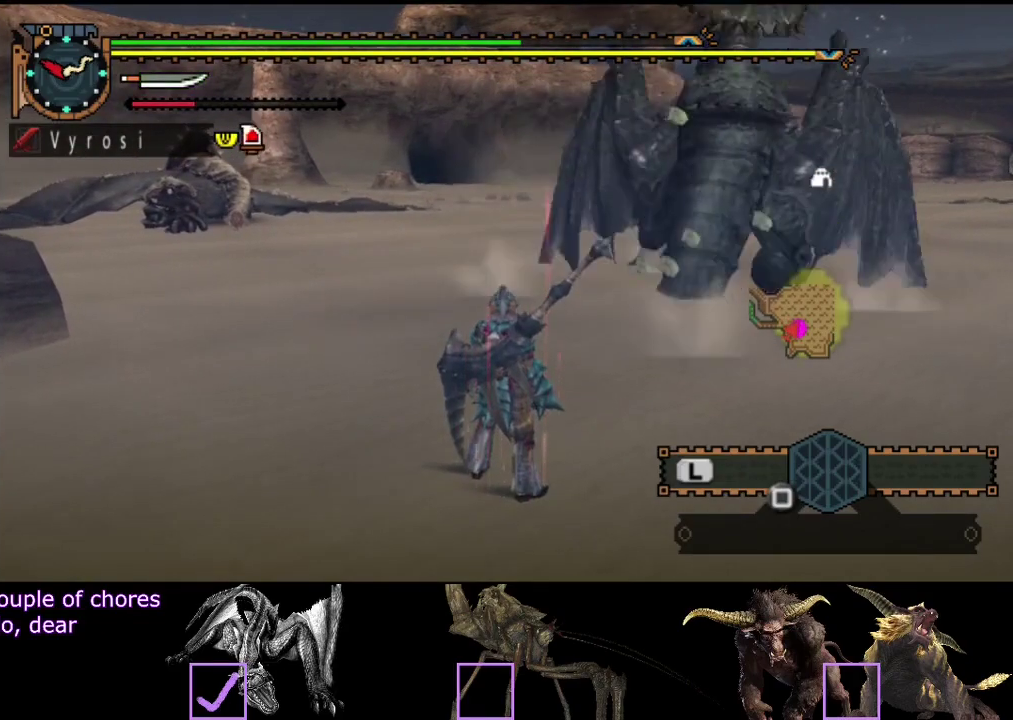
{"buttons": ["R2"], "left_stick": "up", "right_stick": "center", "events": [[83, "left_stick", "up"], [117, "R2", "down"], [183, "right_stick", "right"], [417, "right_stick", "center"]]}
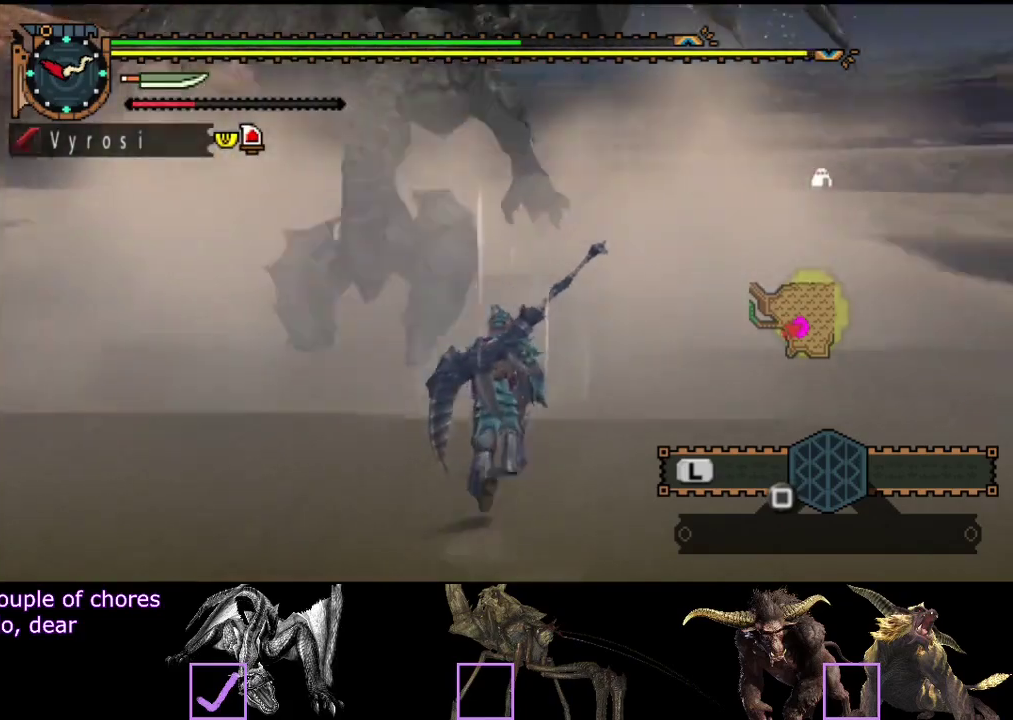
{"buttons": ["R2"], "left_stick": "up-left", "right_stick": "center", "events": [[150, "left_stick", "up-left"]]}
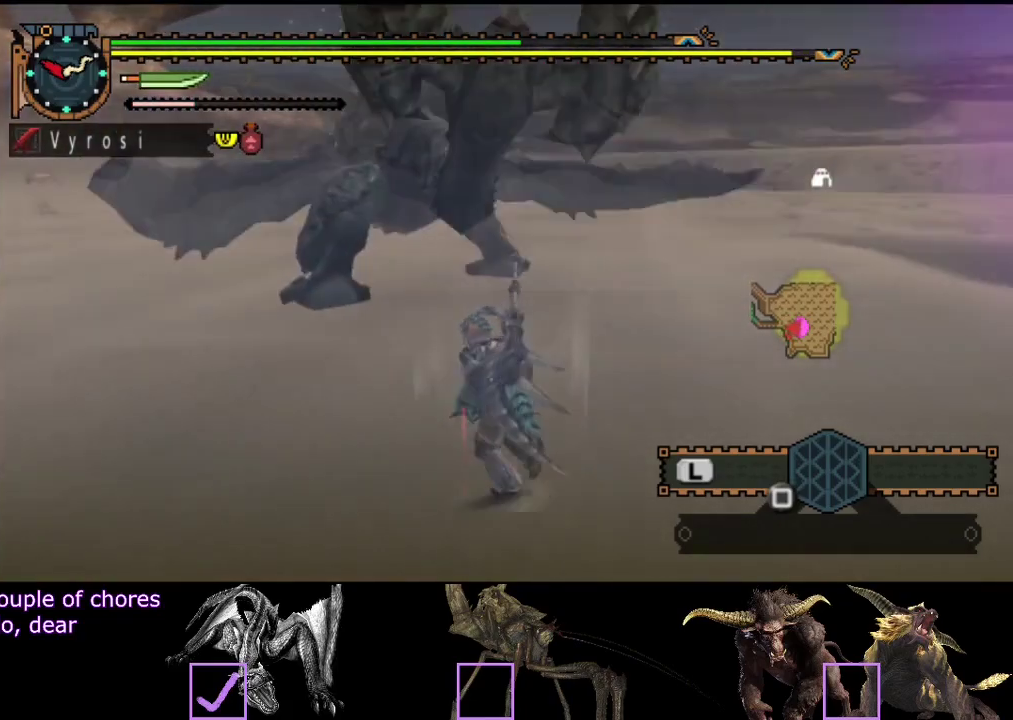
{"buttons": ["R2"], "left_stick": "up", "right_stick": "center", "events": [[500, "left_stick", "up"]]}
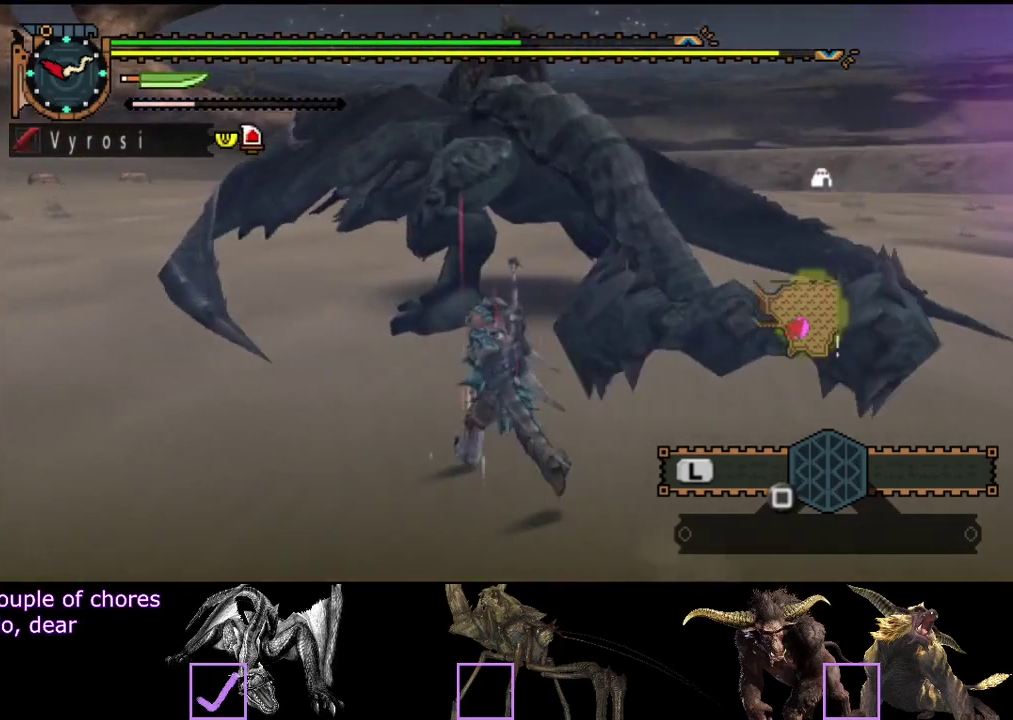
{"buttons": ["TRIANGLE"], "left_stick": "up", "right_stick": "center", "events": [[183, "TRIANGLE", "down"], [267, "R2", "up"], [267, "TRIANGLE", "up"], [500, "TRIANGLE", "down"]]}
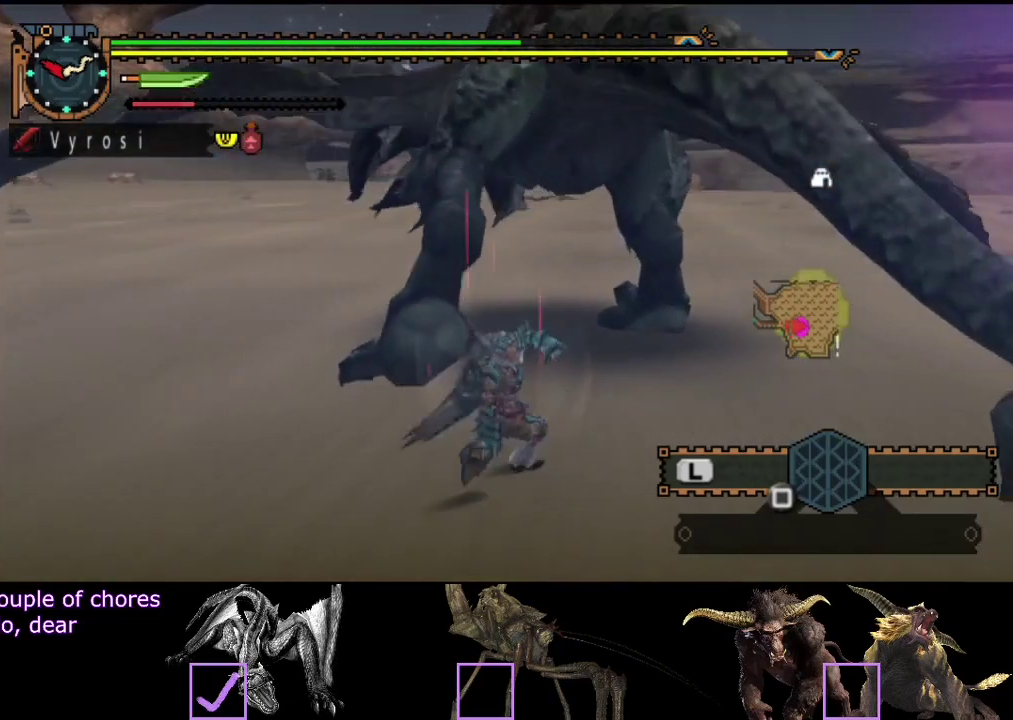
{"buttons": [], "left_stick": "up", "right_stick": "center", "events": [[67, "TRIANGLE", "up"], [133, "TRIANGLE", "down"], [200, "TRIANGLE", "up"], [267, "TRIANGLE", "down"], [333, "TRIANGLE", "up"], [400, "TRIANGLE", "down"], [467, "TRIANGLE", "up"]]}
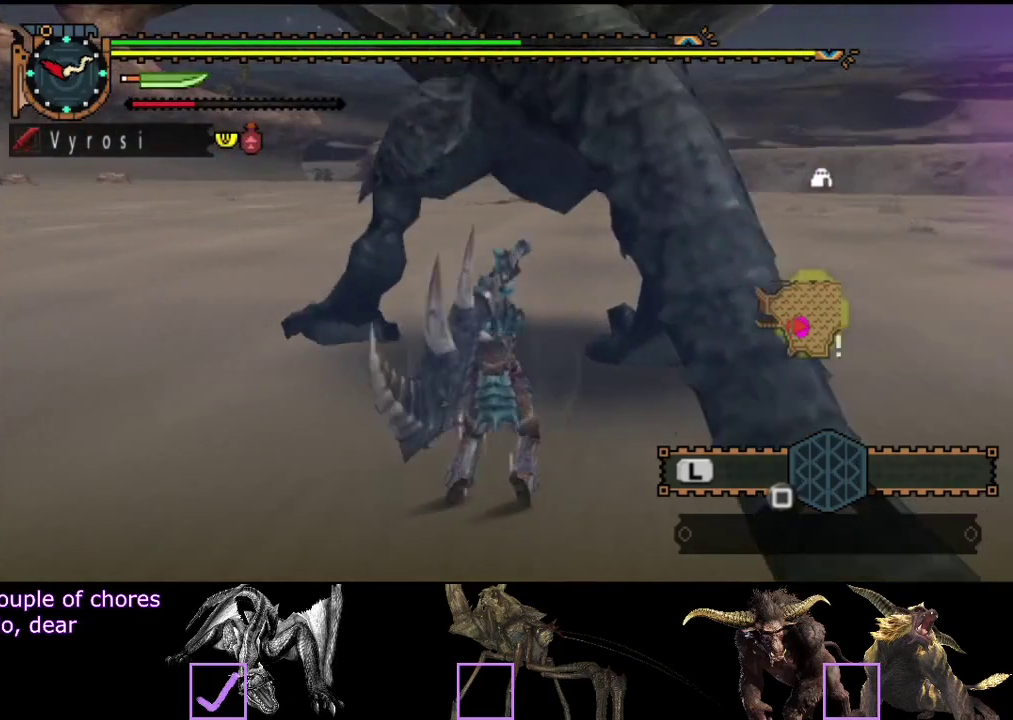
{"buttons": ["TRIANGLE"], "left_stick": "up", "right_stick": "center", "events": [[33, "TRIANGLE", "down"], [400, "TRIANGLE", "up"], [467, "TRIANGLE", "down"]]}
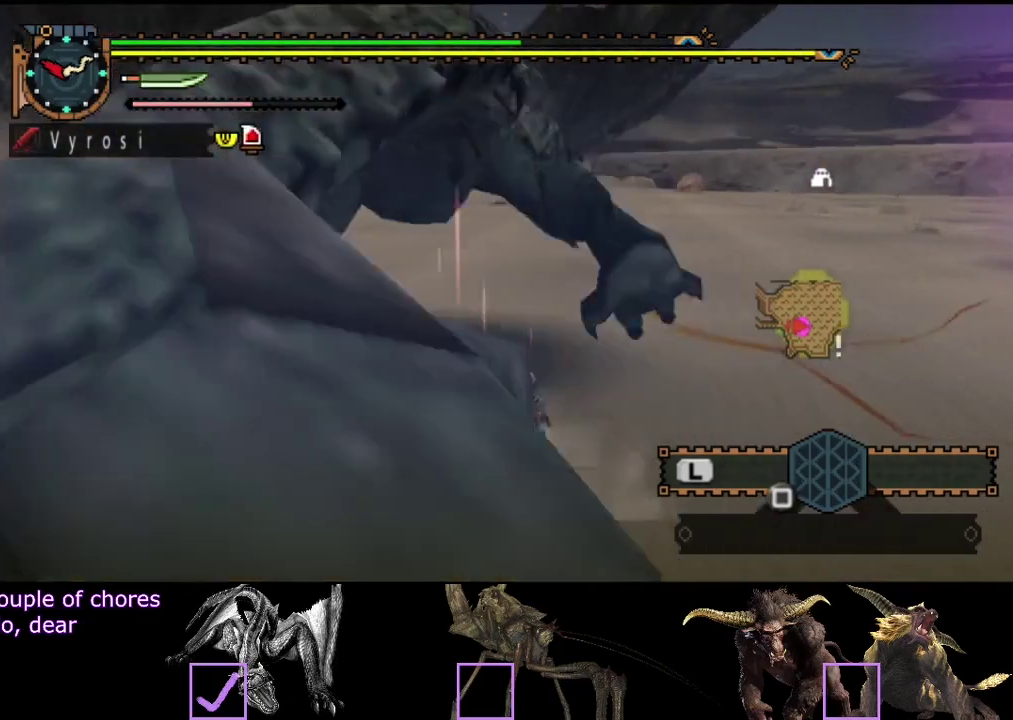
{"buttons": [], "left_stick": "up", "right_stick": "center", "events": [[217, "TRIANGLE", "up"]]}
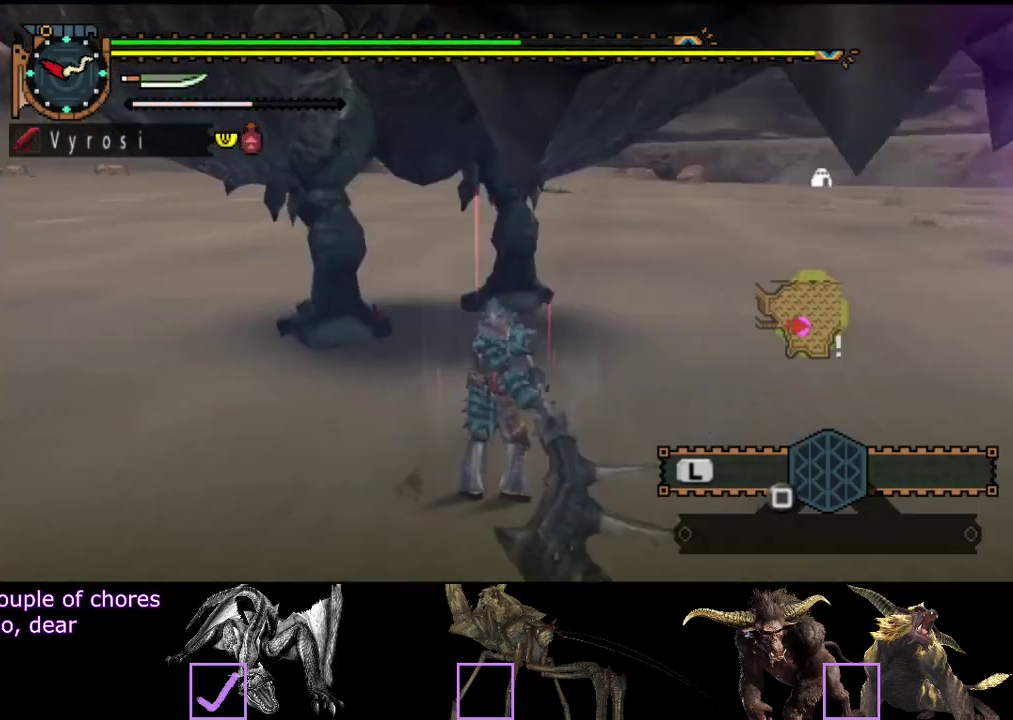
{"buttons": [], "left_stick": "center", "right_stick": "center", "events": [[150, "left_stick", "center"]]}
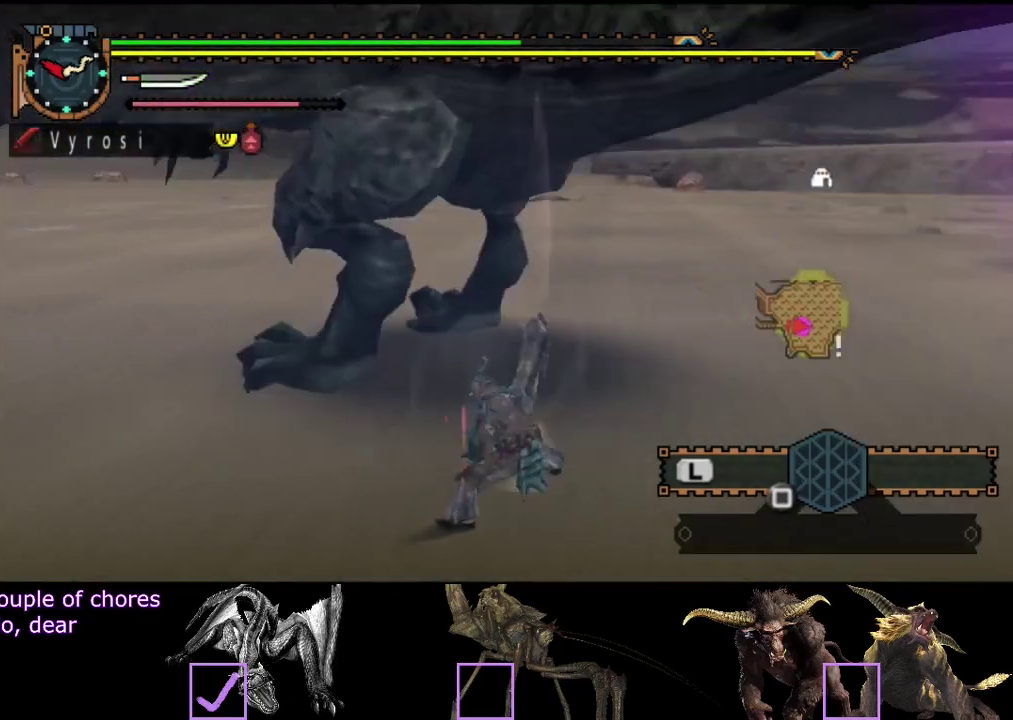
{"buttons": [], "left_stick": "center", "right_stick": "center", "events": []}
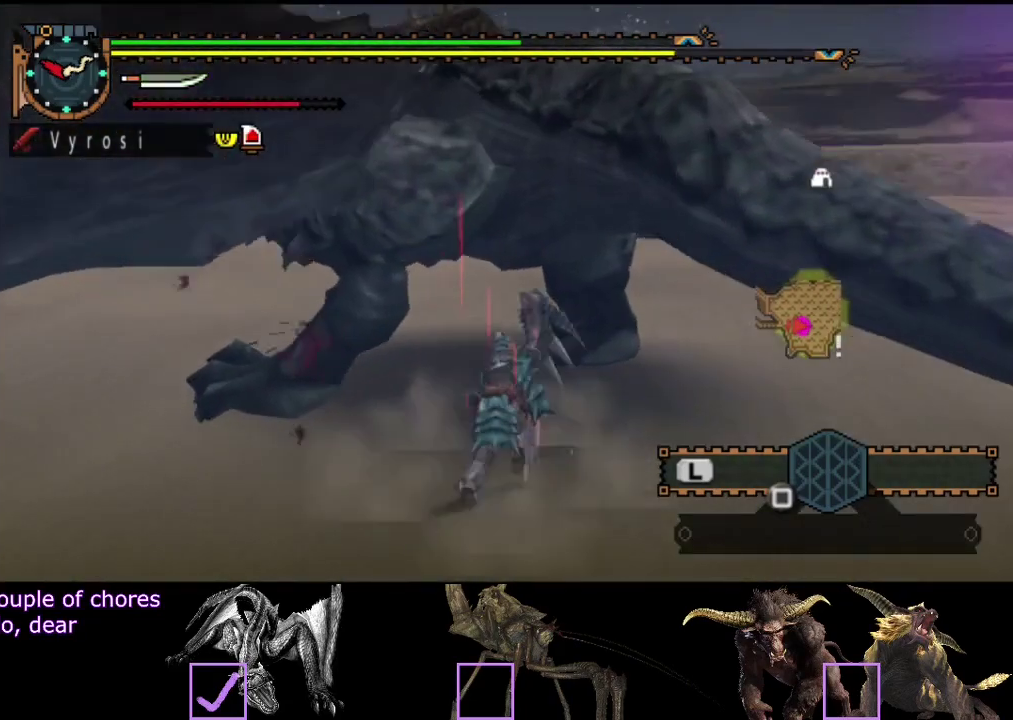
{"buttons": [], "left_stick": "down", "right_stick": "center", "events": [[67, "right_stick", "right"], [167, "right_stick", "center"], [200, "left_stick", "down-right"], [333, "left_stick", "down"], [400, "TRIANGLE", "down"], [500, "TRIANGLE", "up"]]}
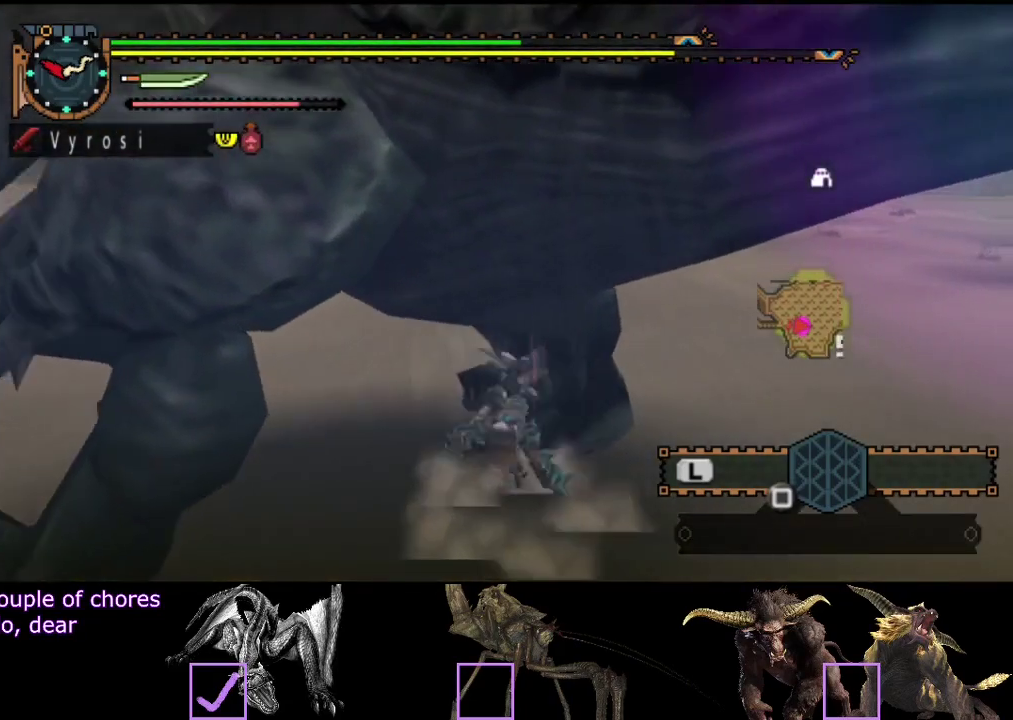
{"buttons": ["TRIANGLE"], "left_stick": "down", "right_stick": "center", "events": [[467, "TRIANGLE", "down"]]}
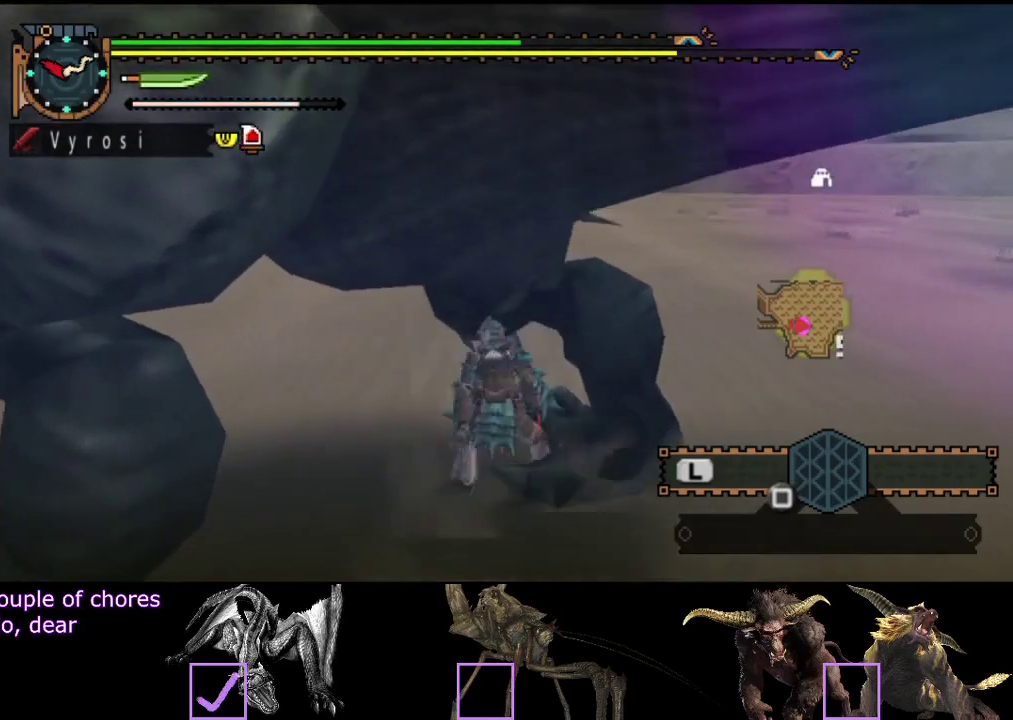
{"buttons": [], "left_stick": "center", "right_stick": "center", "events": [[33, "TRIANGLE", "up"], [100, "L2", "down"], [100, "TRIANGLE", "down"], [133, "left_stick", "center"], [167, "L2", "up"], [167, "TRIANGLE", "up"], [267, "TRIANGLE", "down"], [450, "TRIANGLE", "up"]]}
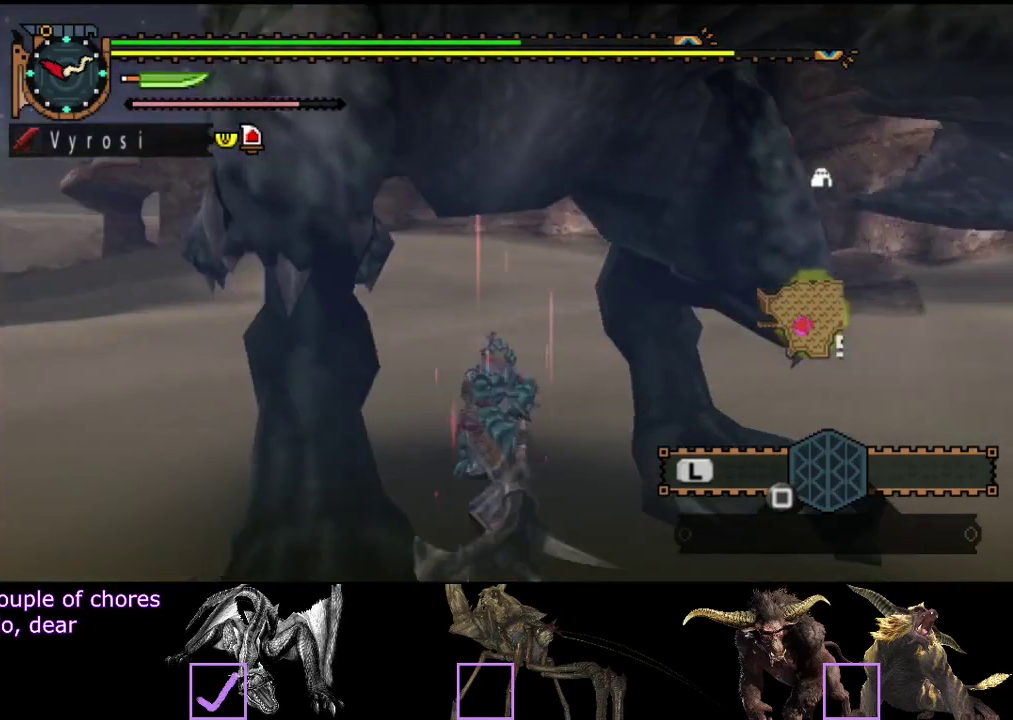
{"buttons": ["TRIANGLE"], "left_stick": "center", "right_stick": "center", "events": [[33, "TRIANGLE", "down"], [100, "TRIANGLE", "up"], [150, "TRIANGLE", "down"], [383, "TRIANGLE", "up"], [450, "TRIANGLE", "down"]]}